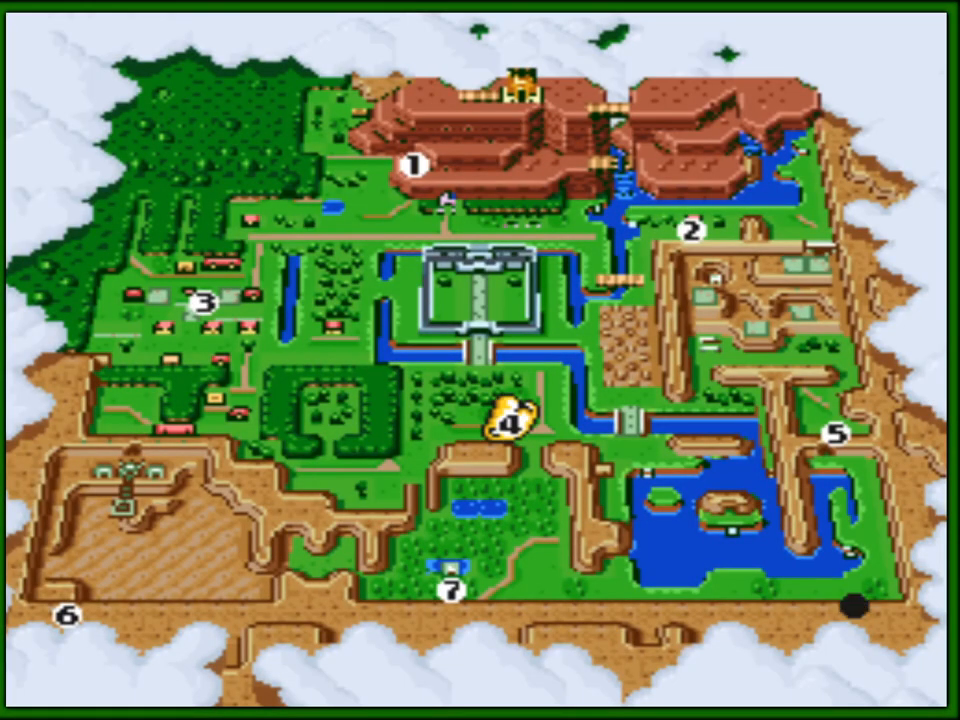
Gameplay with a controller (Nintendo layout); each line is a JSON object with the inputs held at the frame after it. "events" lists button and stick changes between this image and that frame as [ms after this image, input, new state], when the widget could be followed in between. Not read: L3 R3.
{"buttons": [], "events": []}
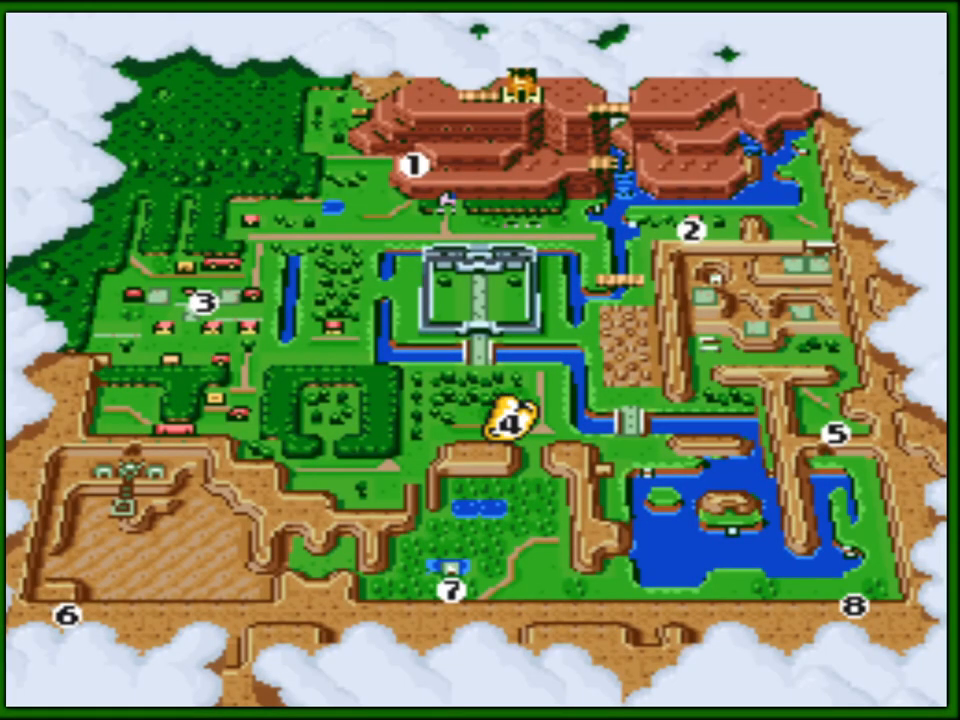
{"buttons": ["DPAD_UP"], "events": [[500, "DPAD_UP", "down"]]}
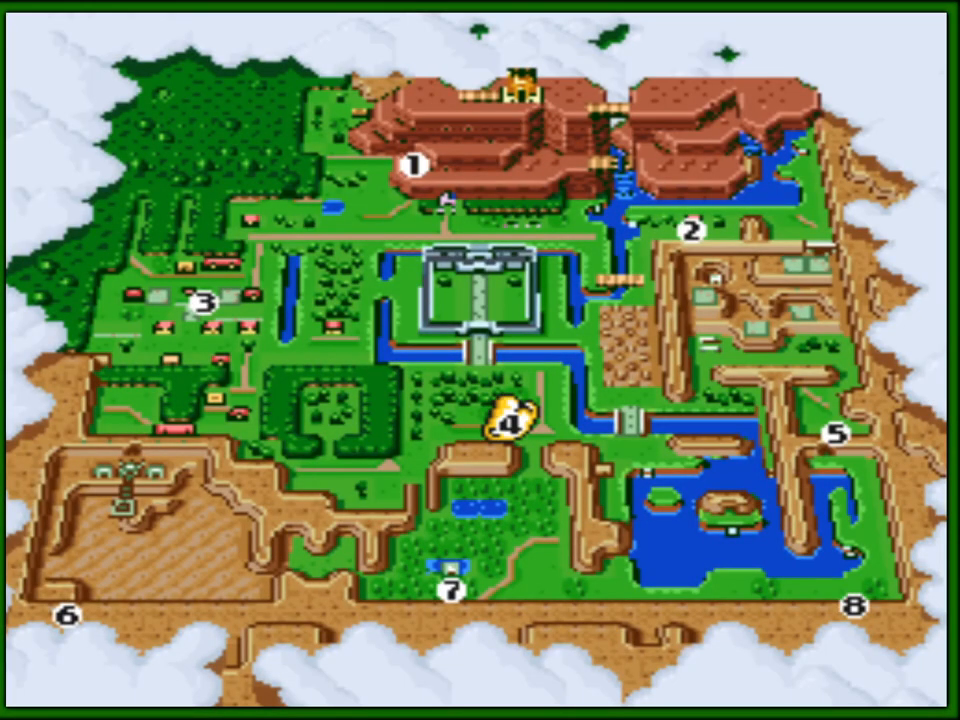
{"buttons": [], "events": [[117, "DPAD_UP", "up"], [217, "DPAD_UP", "down"], [283, "DPAD_UP", "up"]]}
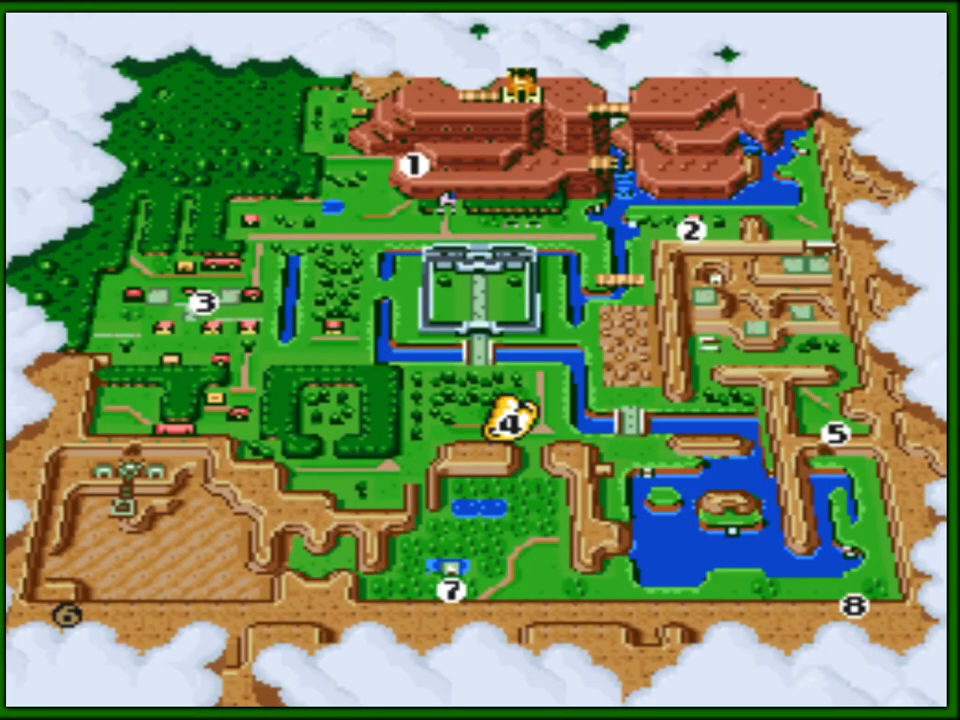
{"buttons": [], "events": []}
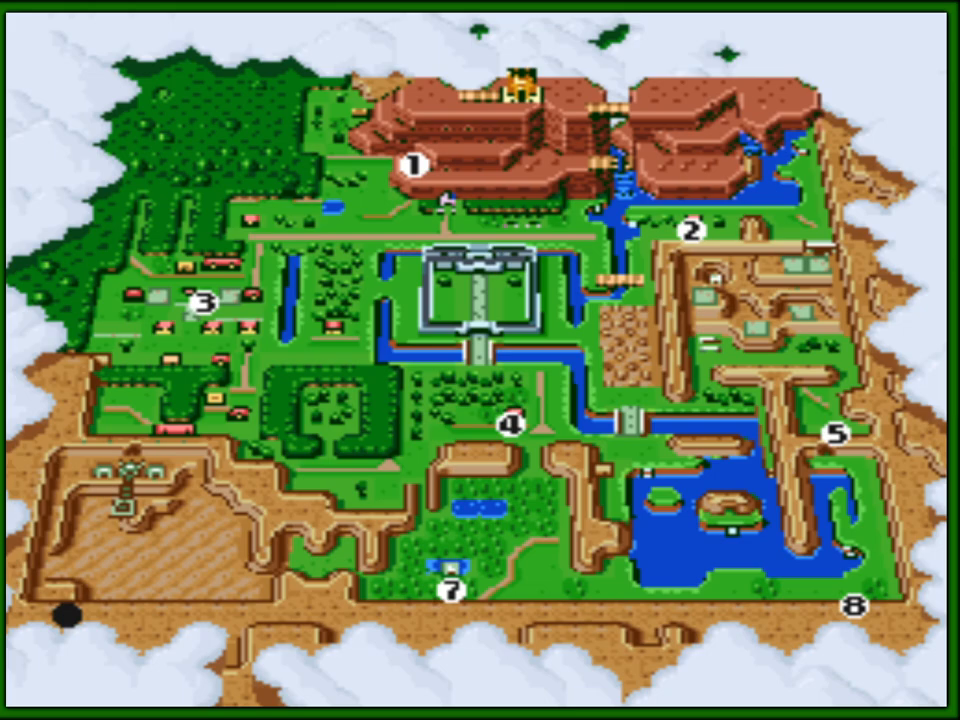
{"buttons": [], "events": [[33, "DPAD_UP", "down"], [117, "DPAD_UP", "up"], [217, "DPAD_UP", "down"], [317, "DPAD_UP", "up"]]}
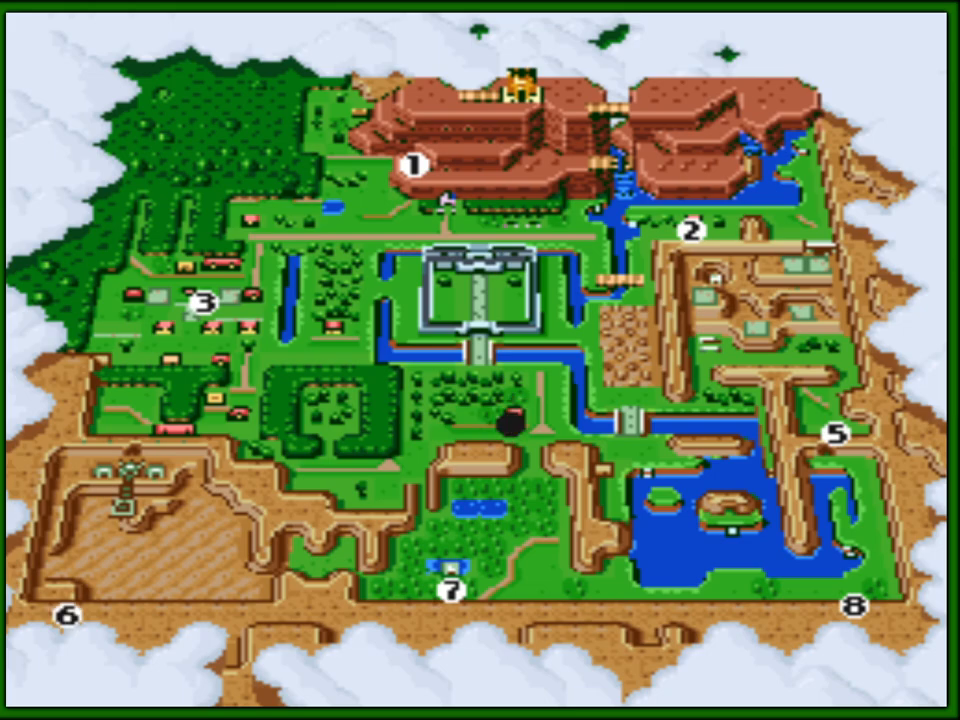
{"buttons": [], "events": []}
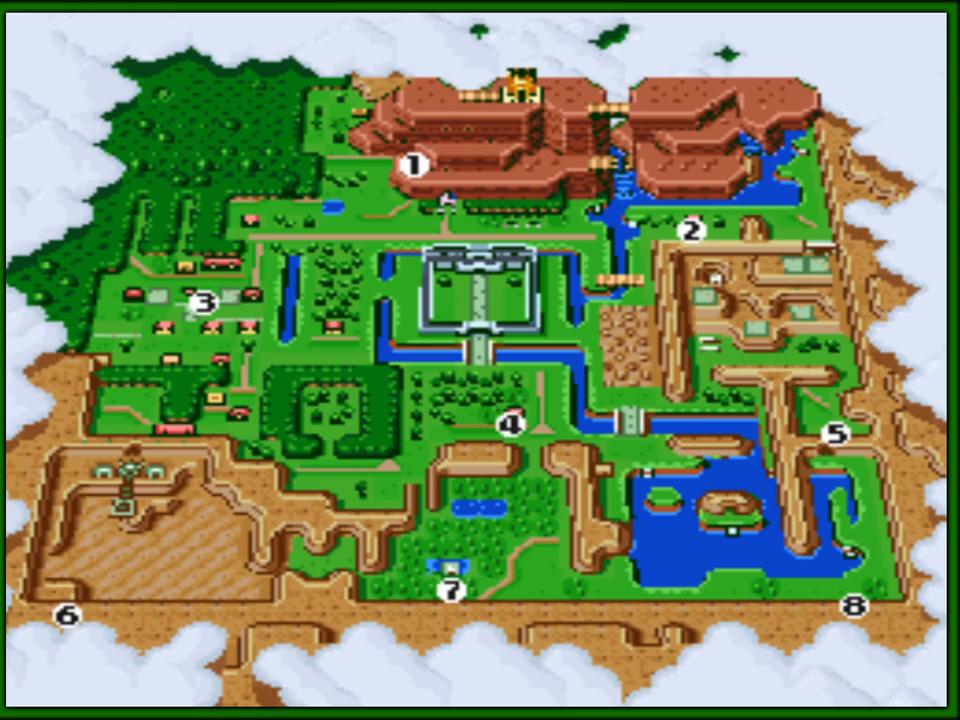
{"buttons": [], "events": [[167, "DPAD_UP", "down"], [283, "DPAD_UP", "up"]]}
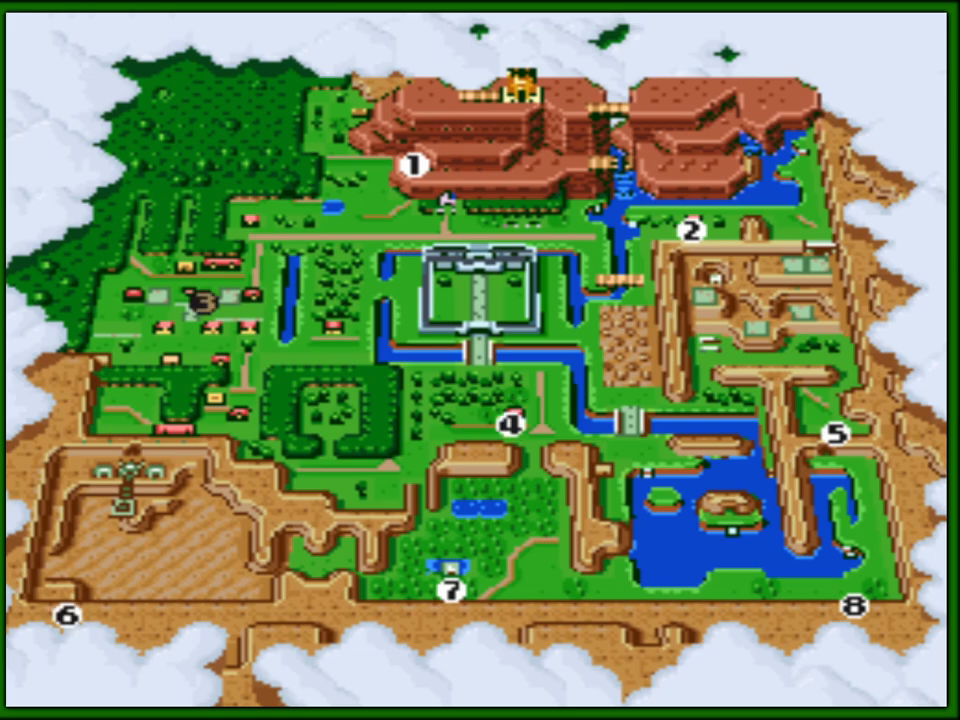
{"buttons": [], "events": []}
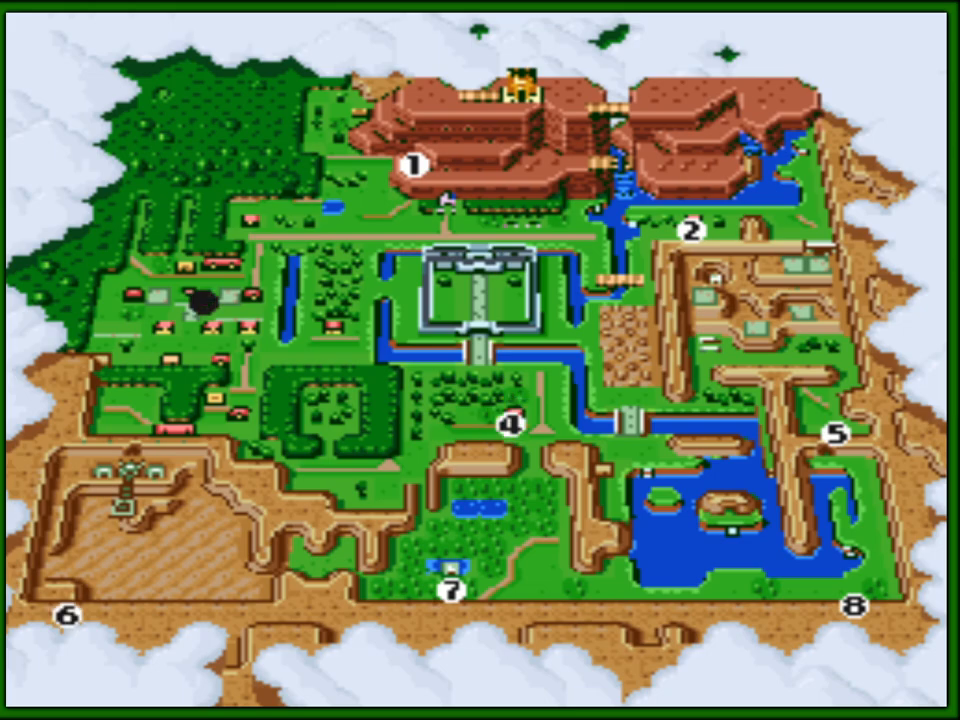
{"buttons": [], "events": []}
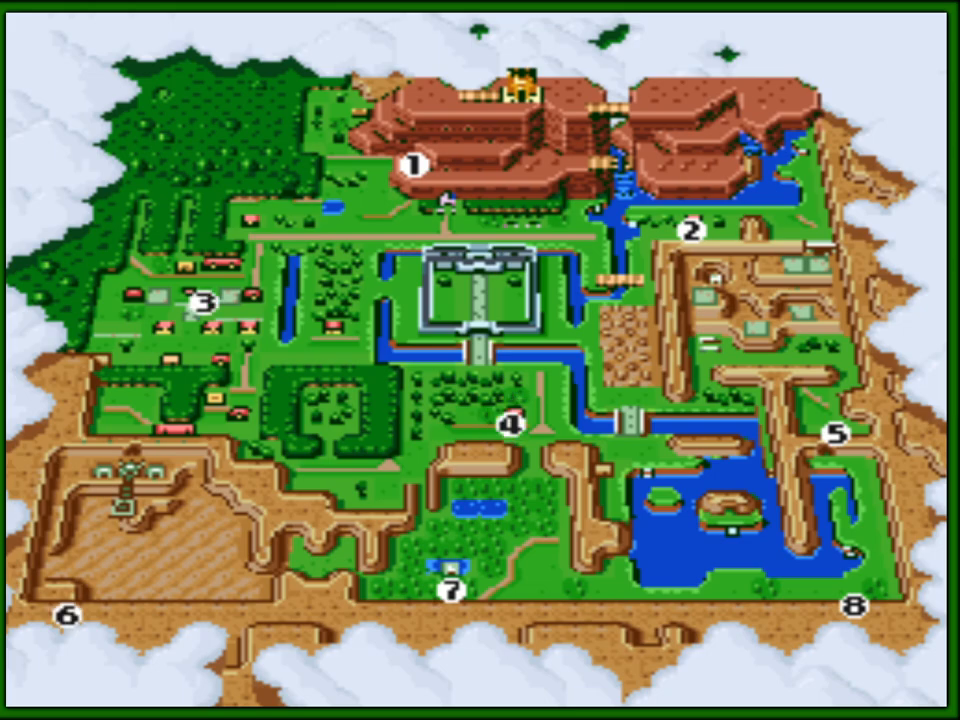
{"buttons": ["DPAD_DOWN"], "events": [[267, "DPAD_DOWN", "down"], [350, "DPAD_DOWN", "up"], [417, "DPAD_DOWN", "down"]]}
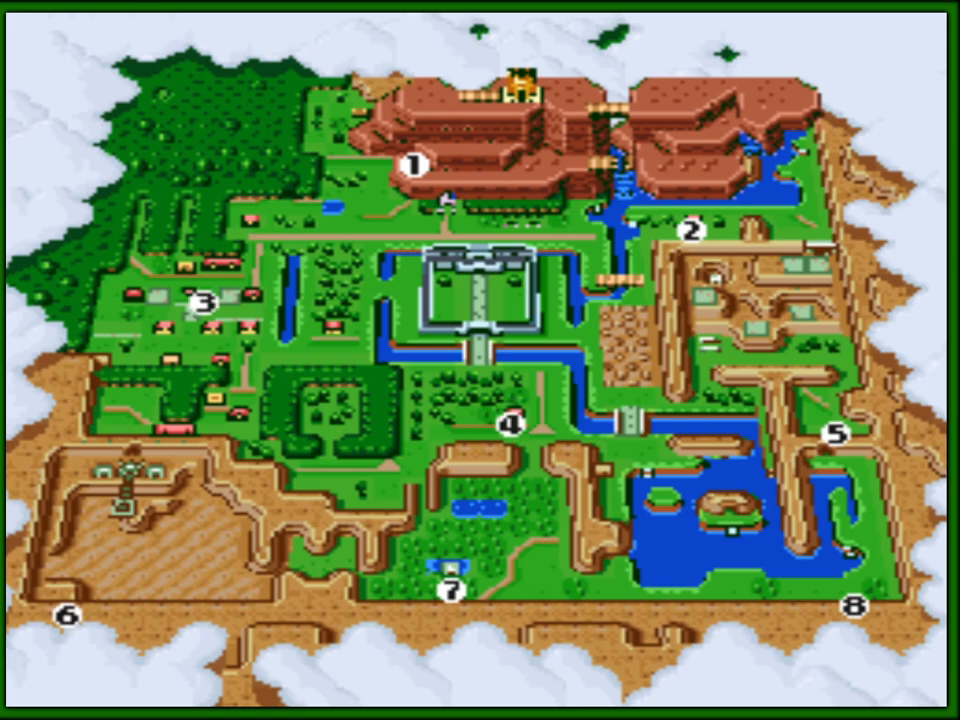
{"buttons": [], "events": [[17, "DPAD_DOWN", "up"]]}
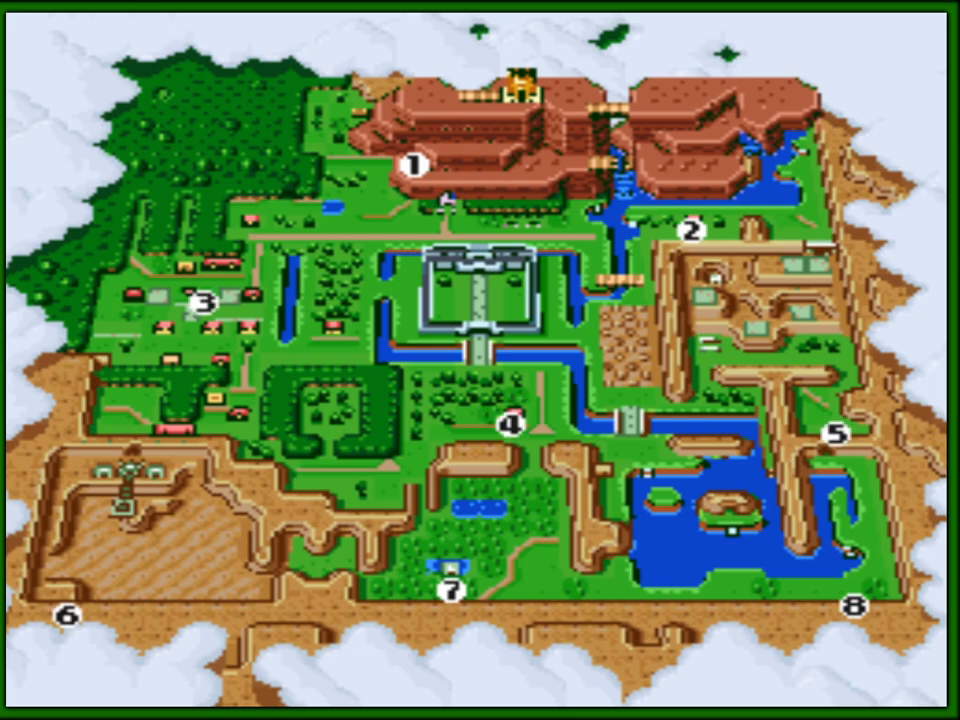
{"buttons": [], "events": []}
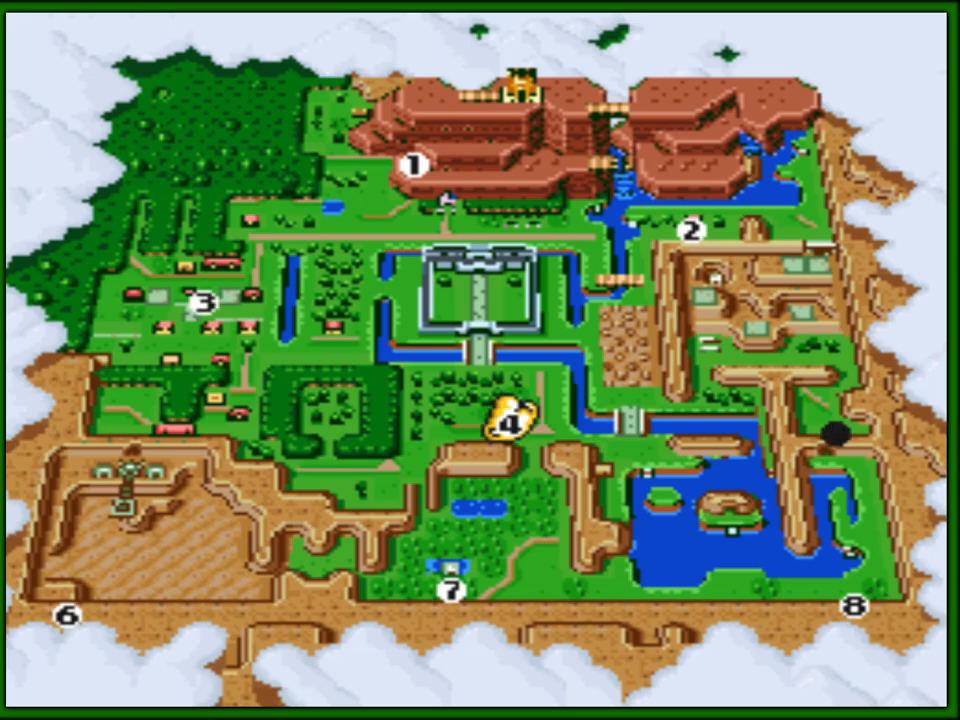
{"buttons": ["A"], "events": [[117, "DPAD_UP", "down"], [217, "DPAD_UP", "up"], [500, "A", "down"]]}
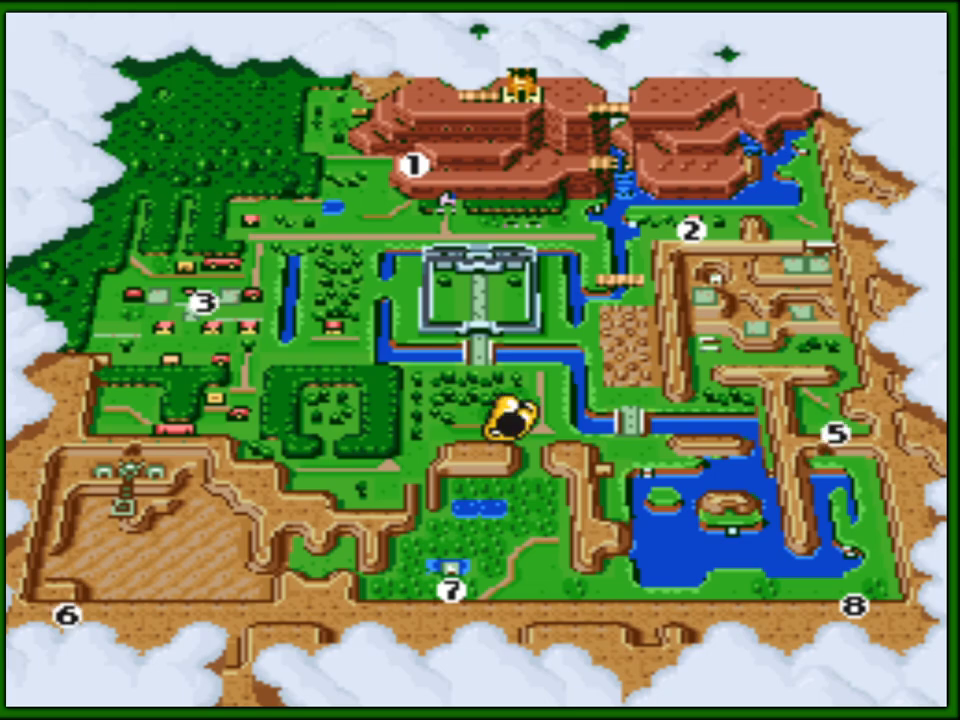
{"buttons": [], "events": [[117, "A", "up"]]}
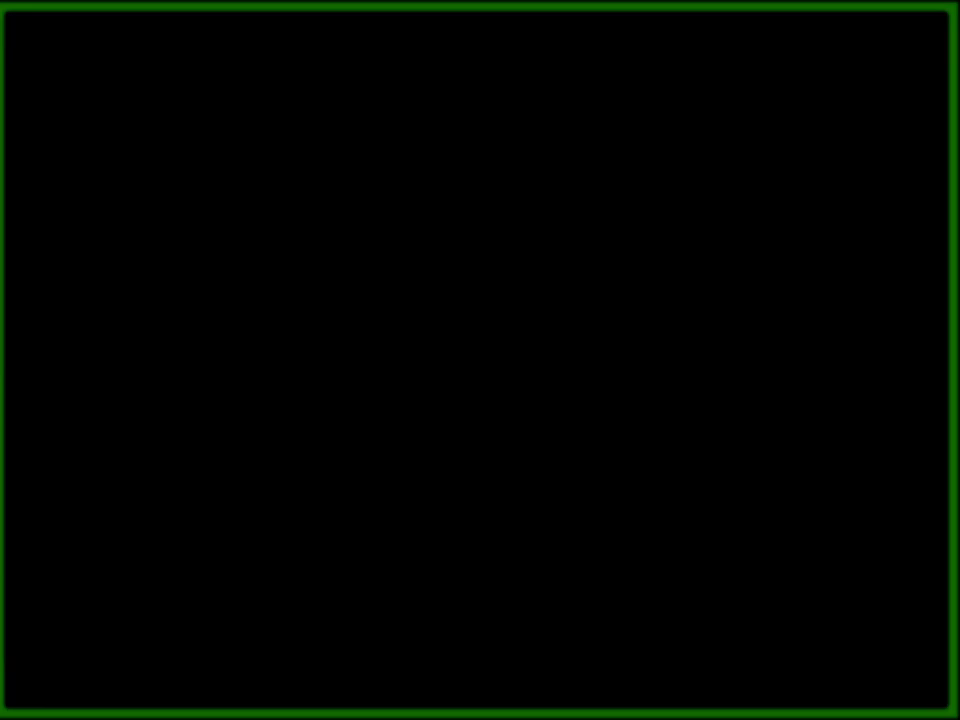
{"buttons": [], "events": []}
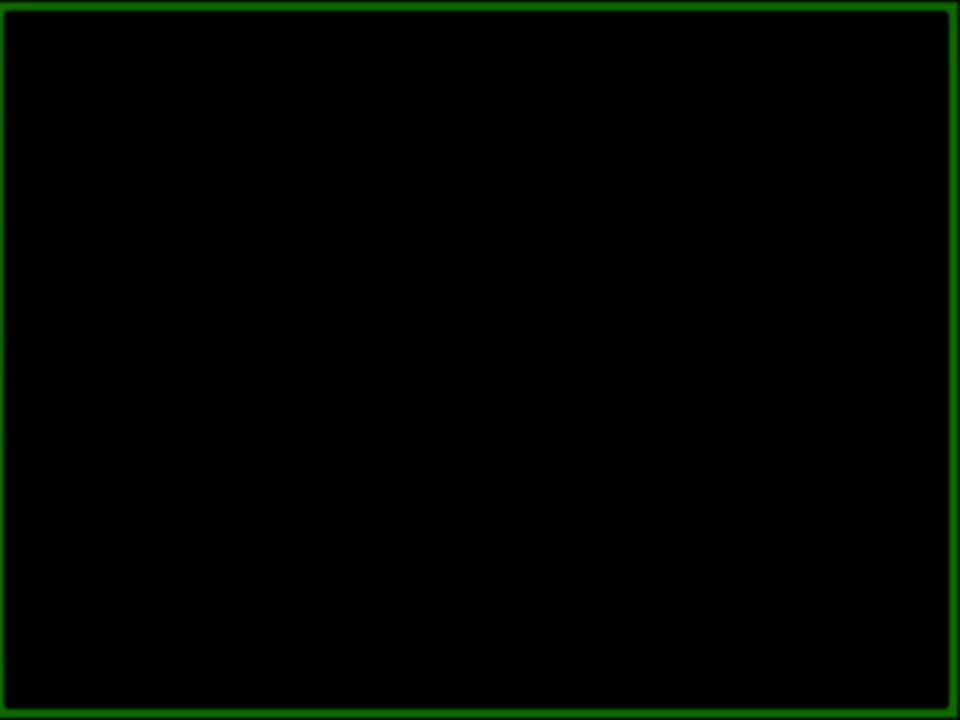
{"buttons": ["DPAD_RIGHT"], "events": [[83, "DPAD_RIGHT", "down"]]}
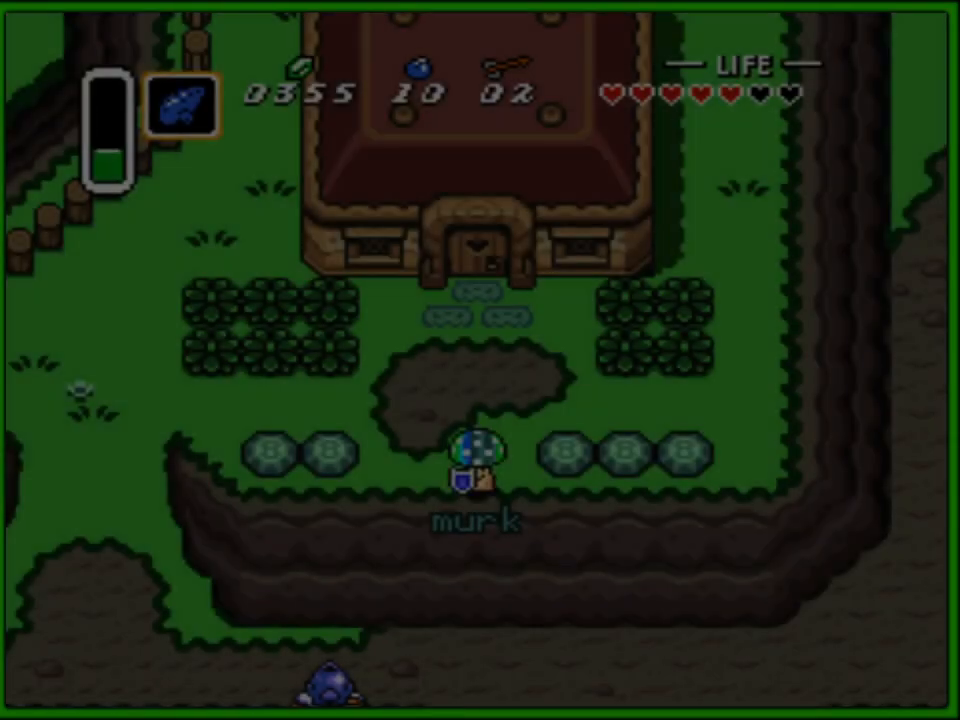
{"buttons": ["DPAD_DOWN"], "events": [[283, "DPAD_RIGHT", "up"], [500, "DPAD_DOWN", "down"]]}
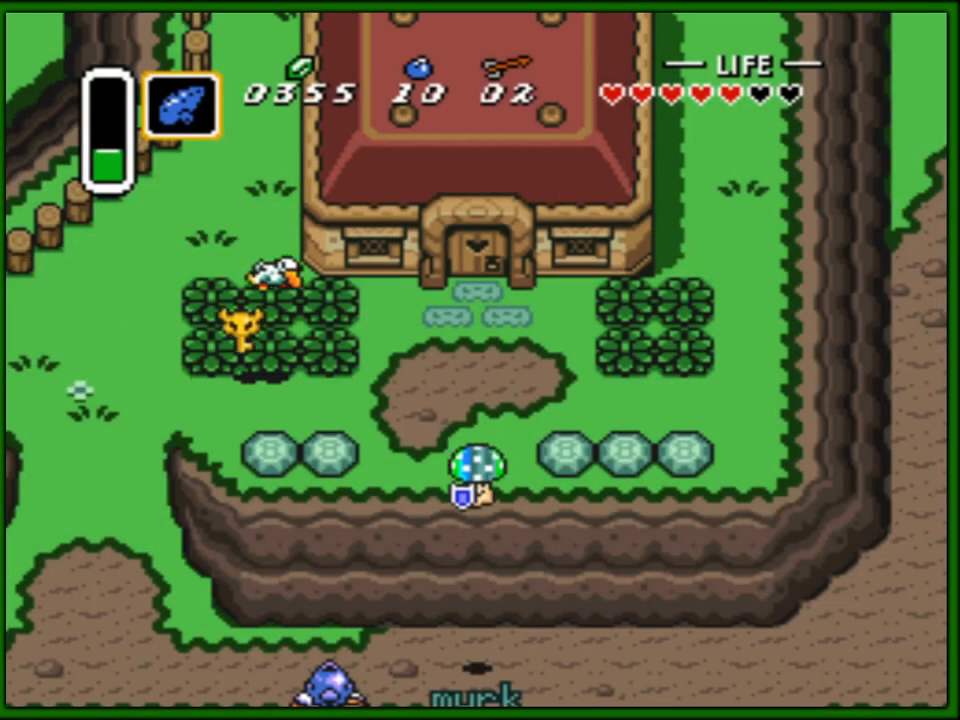
{"buttons": ["DPAD_DOWN"], "events": []}
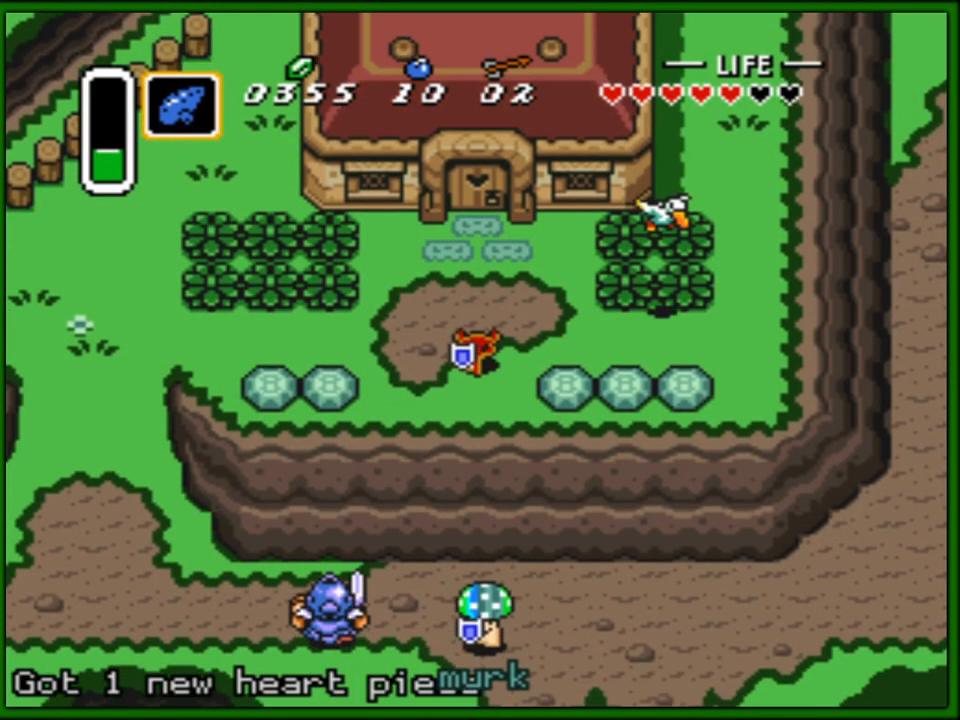
{"buttons": ["DPAD_DOWN"], "events": []}
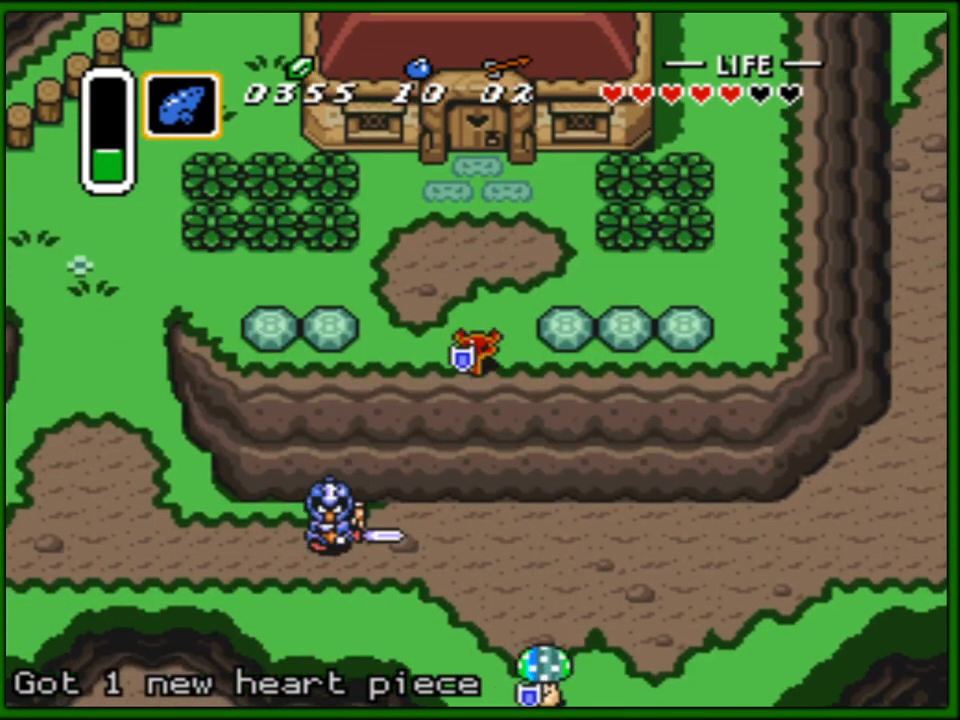
{"buttons": ["DPAD_DOWN", "DPAD_RIGHT"], "events": [[50, "DPAD_RIGHT", "down"], [133, "DPAD_RIGHT", "up"], [283, "DPAD_RIGHT", "down"], [383, "DPAD_RIGHT", "up"], [467, "DPAD_RIGHT", "down"]]}
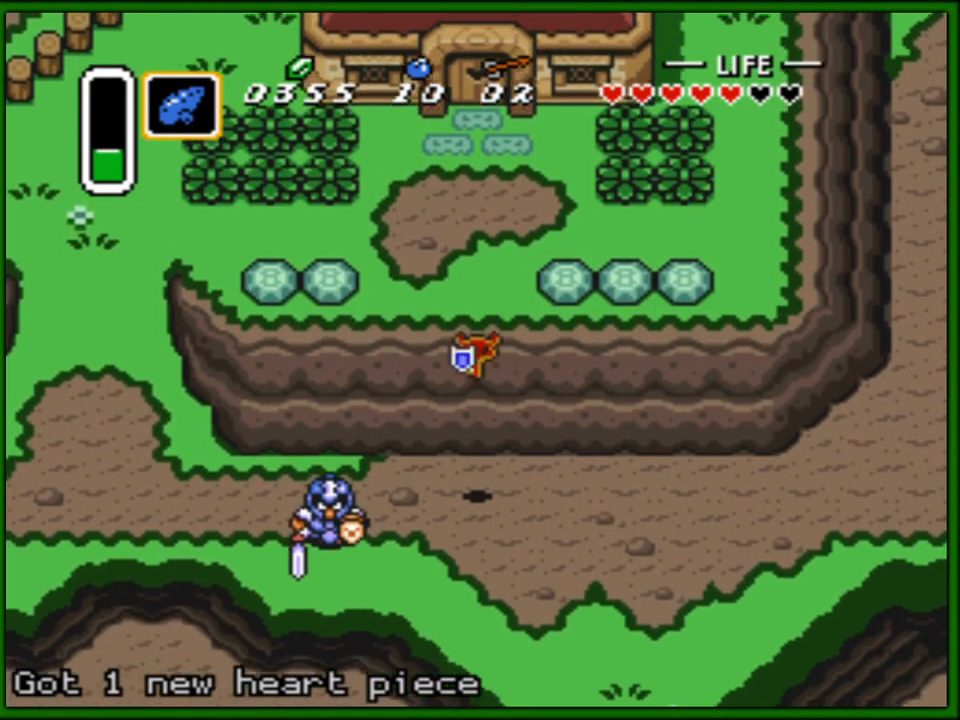
{"buttons": ["DPAD_DOWN"], "events": [[483, "DPAD_RIGHT", "up"]]}
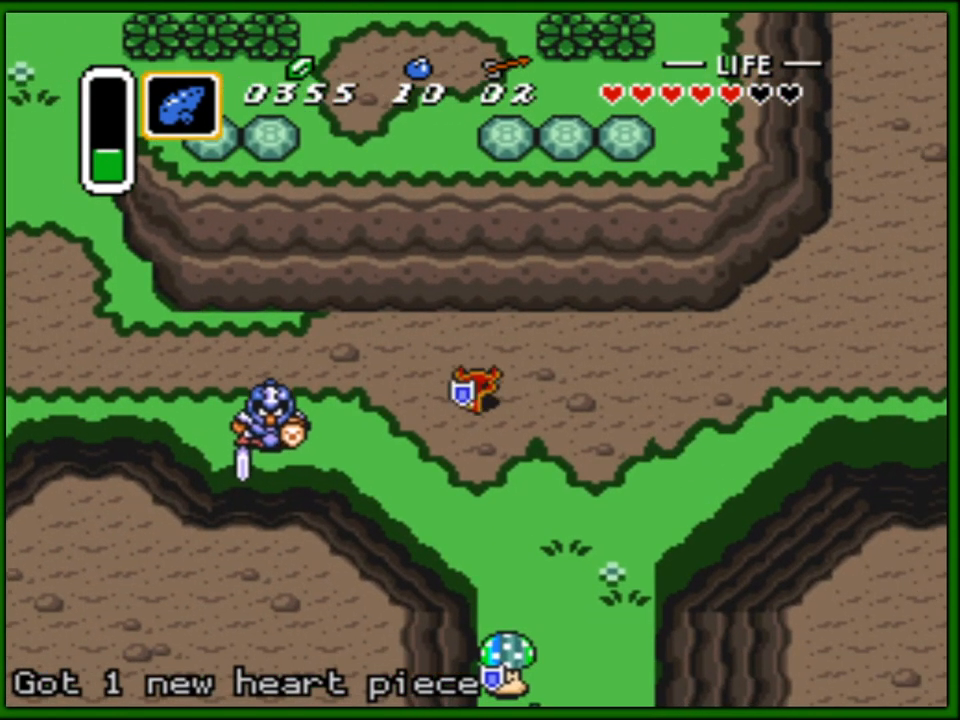
{"buttons": ["L1", "DPAD_DOWN"], "events": [[500, "L1", "down"]]}
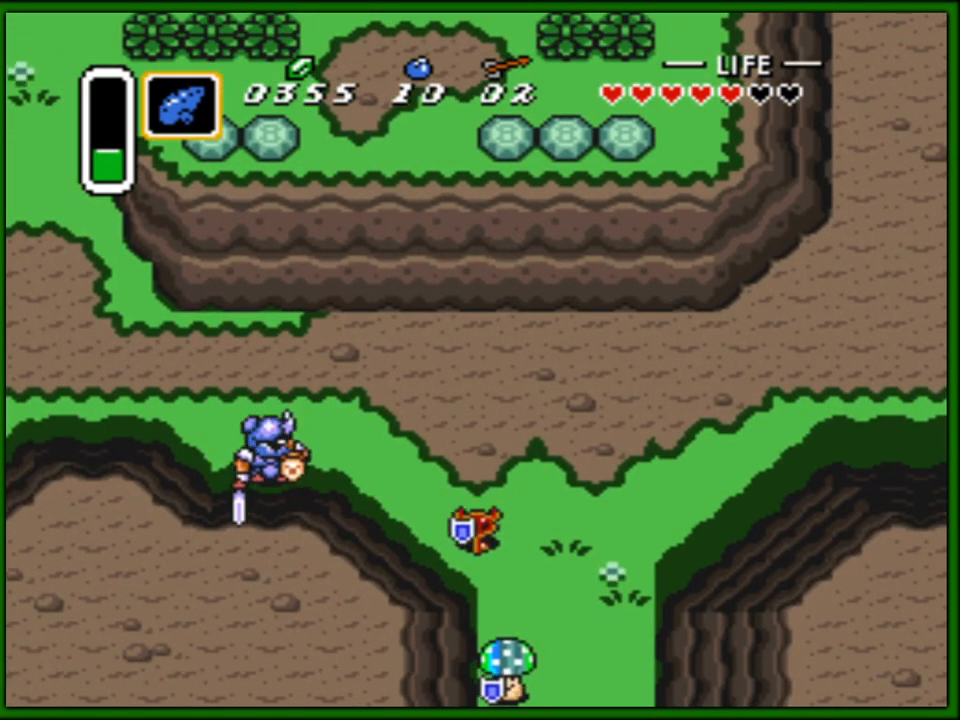
{"buttons": ["DPAD_DOWN"], "events": [[133, "L1", "up"]]}
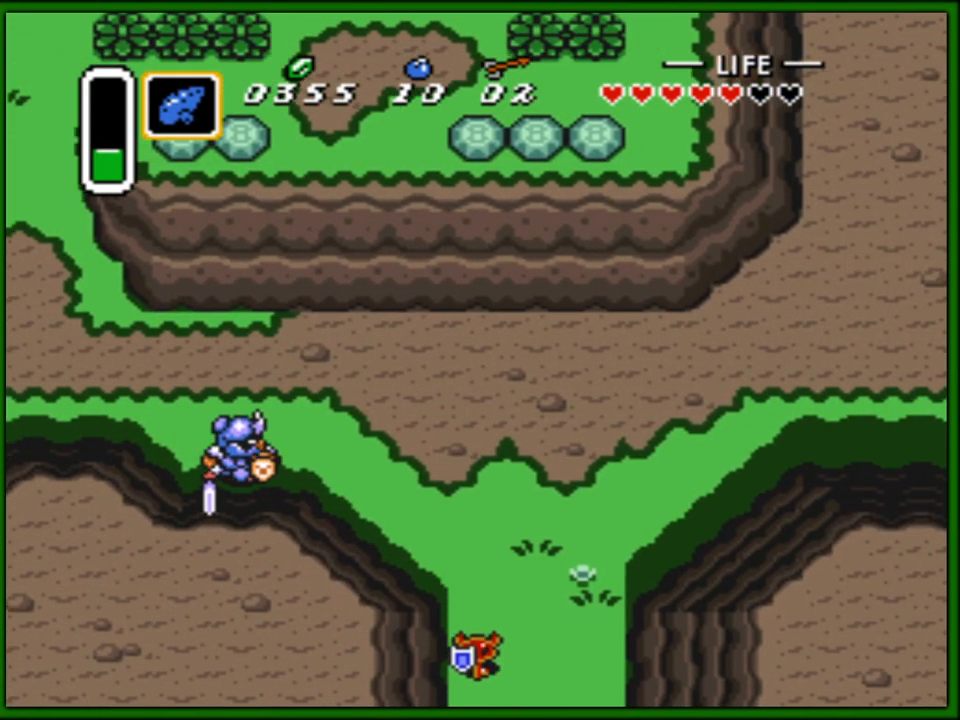
{"buttons": ["DPAD_DOWN"], "events": []}
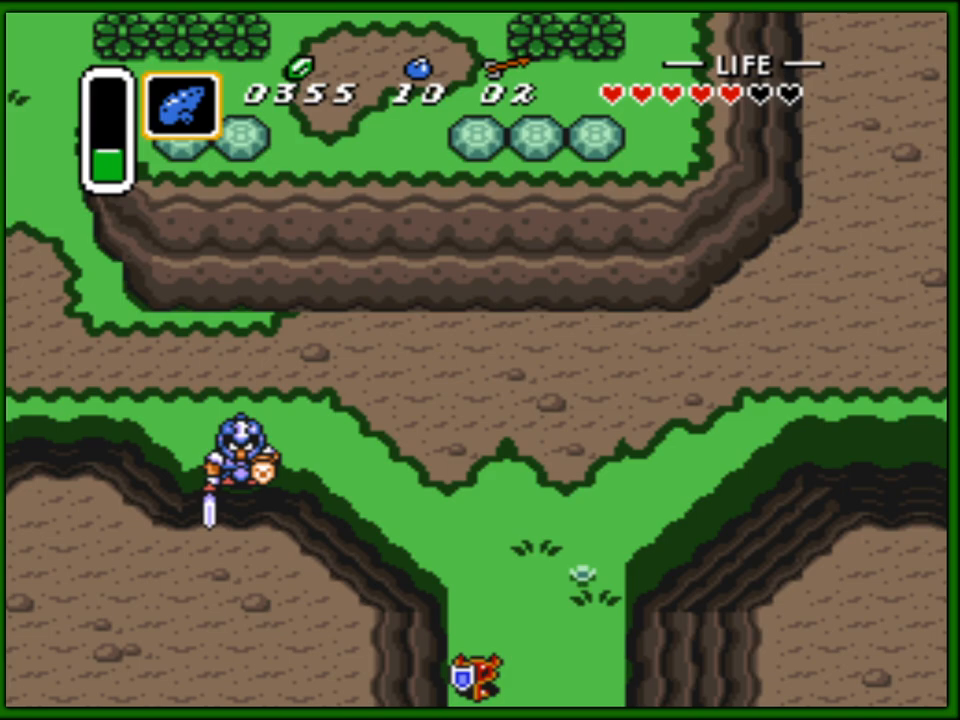
{"buttons": ["DPAD_DOWN"], "events": []}
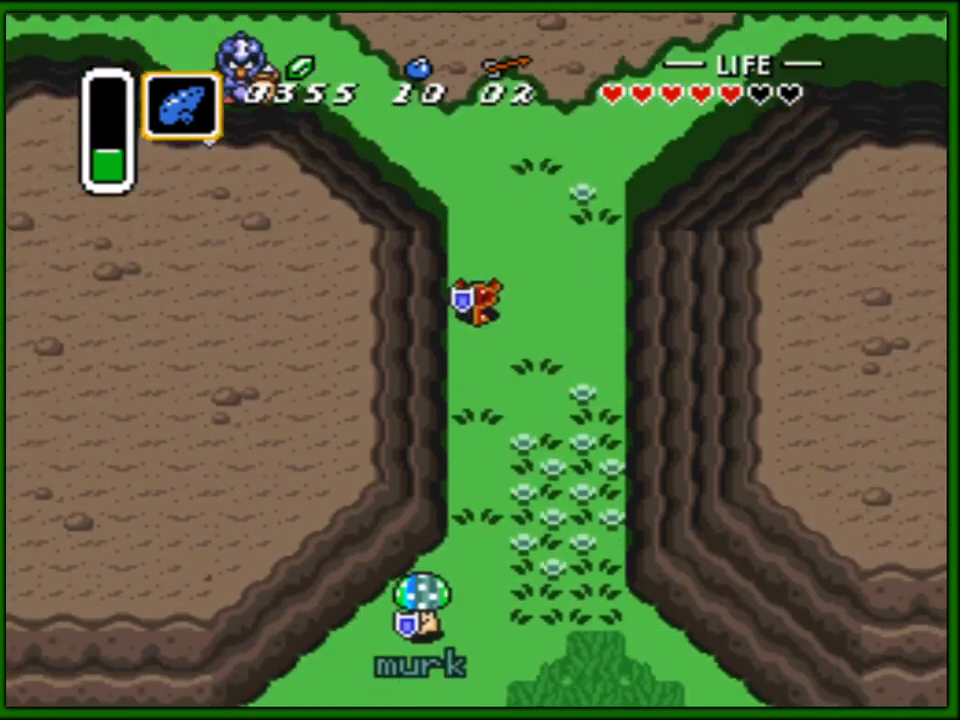
{"buttons": ["DPAD_DOWN"], "events": []}
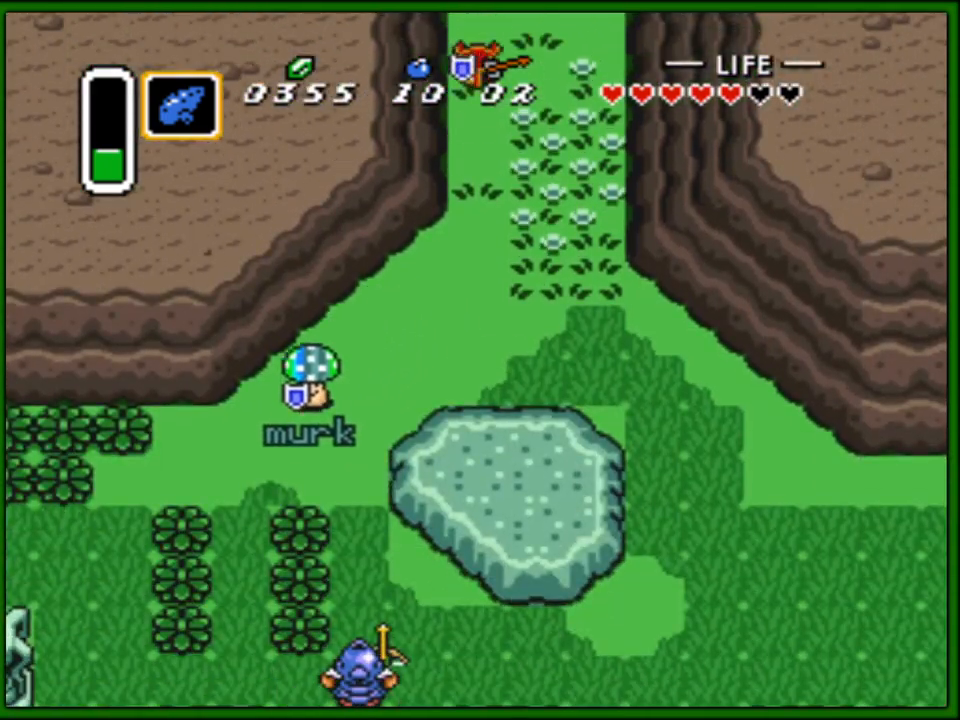
{"buttons": ["DPAD_DOWN", "DPAD_LEFT"], "events": [[433, "DPAD_LEFT", "down"]]}
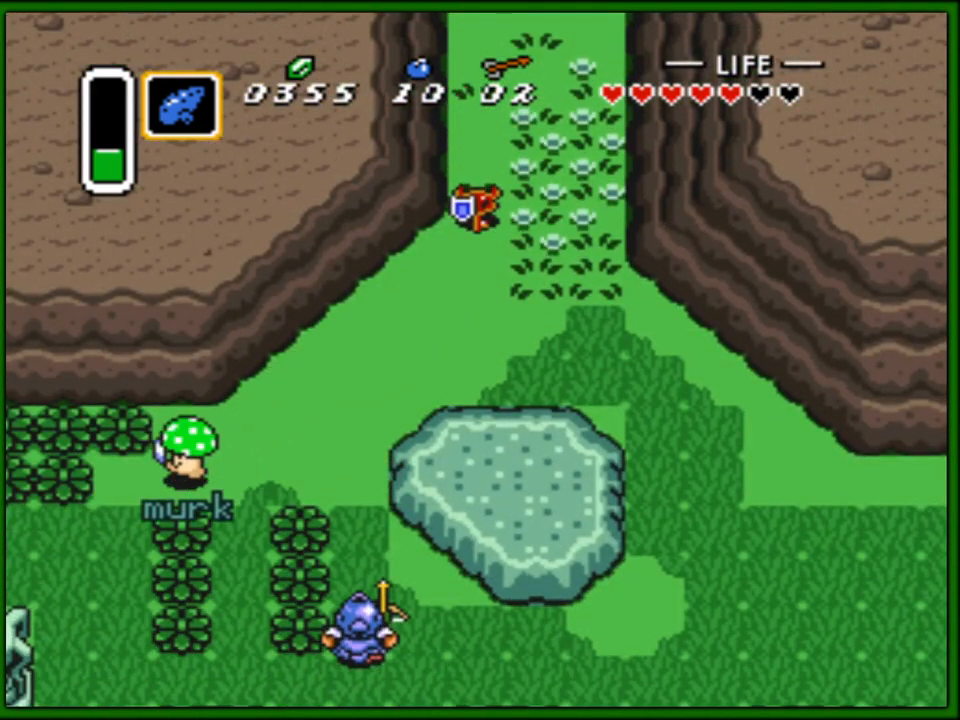
{"buttons": ["DPAD_DOWN", "DPAD_LEFT"], "events": []}
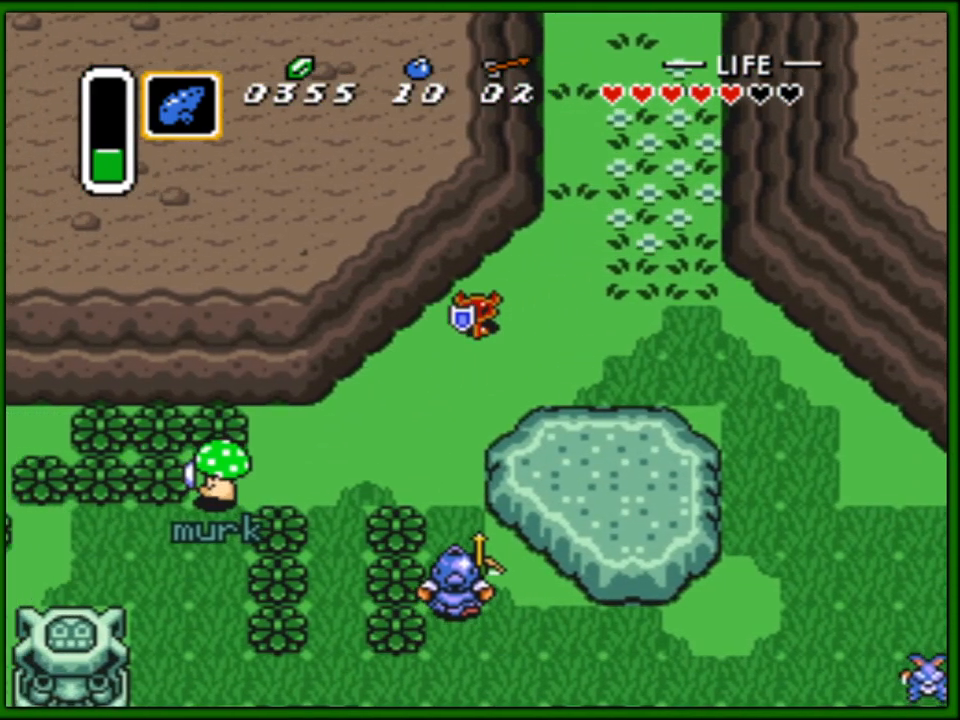
{"buttons": ["DPAD_DOWN", "DPAD_LEFT"], "events": []}
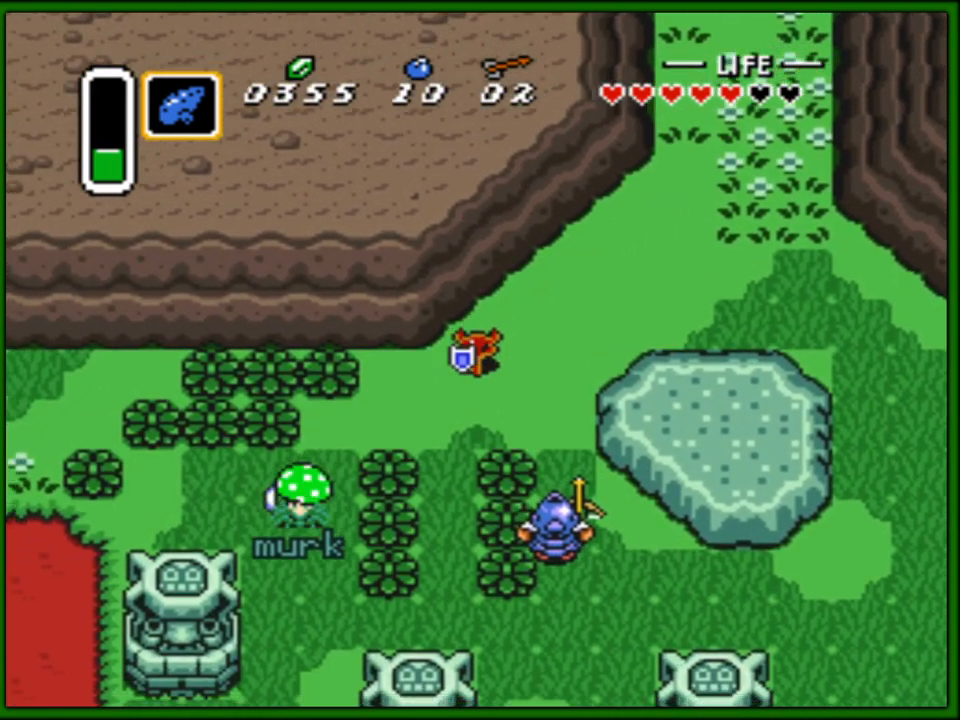
{"buttons": ["DPAD_DOWN", "DPAD_LEFT"], "events": [[300, "DPAD_DOWN", "up"], [383, "DPAD_DOWN", "down"]]}
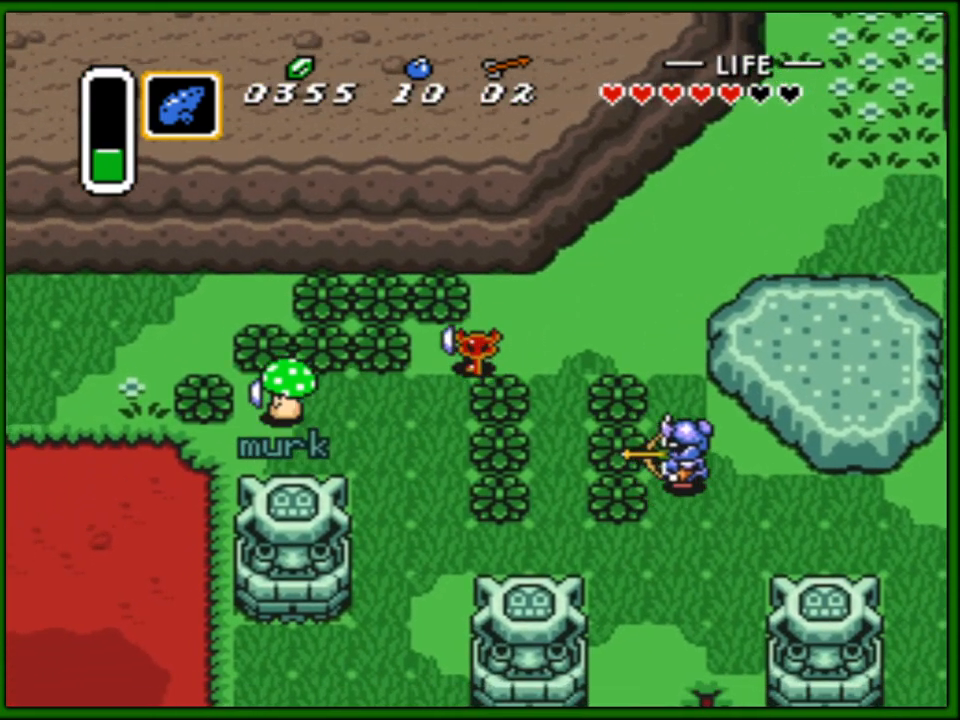
{"buttons": ["DPAD_DOWN", "DPAD_LEFT"], "events": [[150, "DPAD_DOWN", "up"], [450, "DPAD_DOWN", "down"]]}